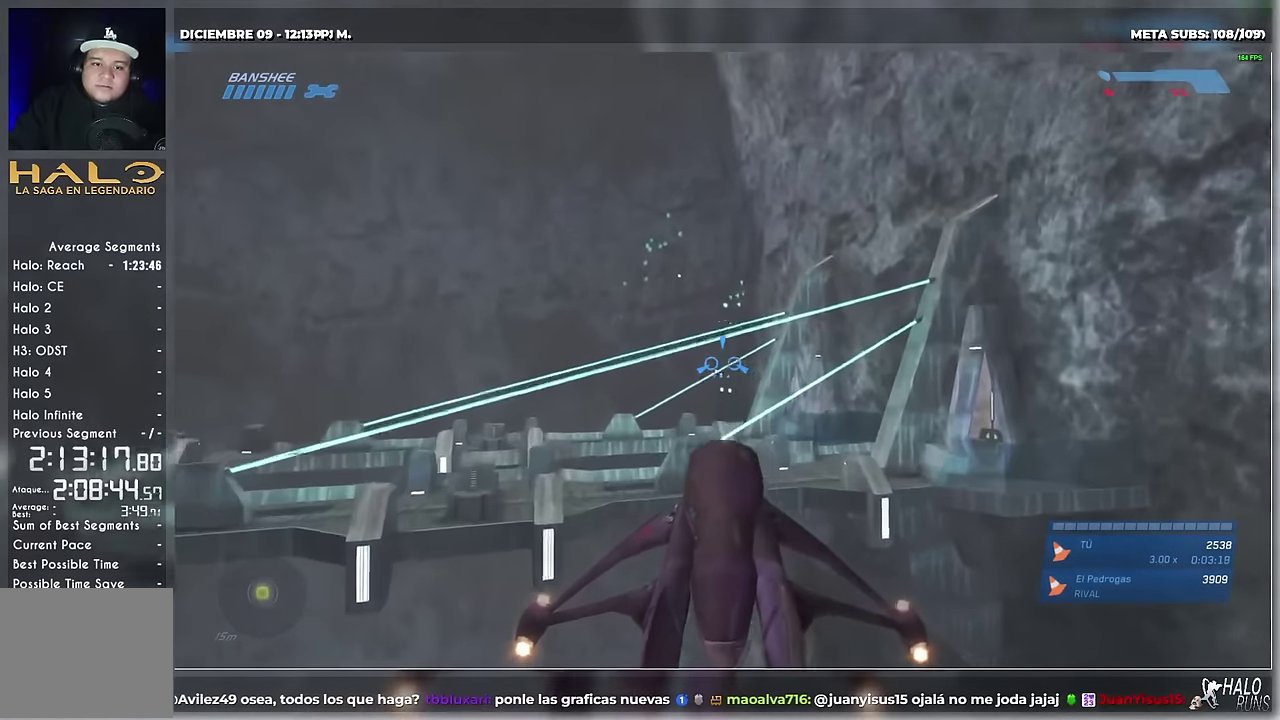
Gameplay with a controller (Xbox layout); each line is a JSON object with the inputs held at the frame after it. "events" lists button and stick changes between this image and that frame as [ms after this image, input, new state], when the widget could be followed in between. Not read: HOME L2 L3 R3 SELECT START keyboard_mouse left_stick right_stick.
{"buttons": ["DPAD_UP"], "events": [[334, "DPAD_UP", "down"], [367, "DPAD_DOWN", "down"], [417, "DPAD_DOWN", "up"], [417, "DPAD_LEFT", "down"], [501, "DPAD_LEFT", "up"]]}
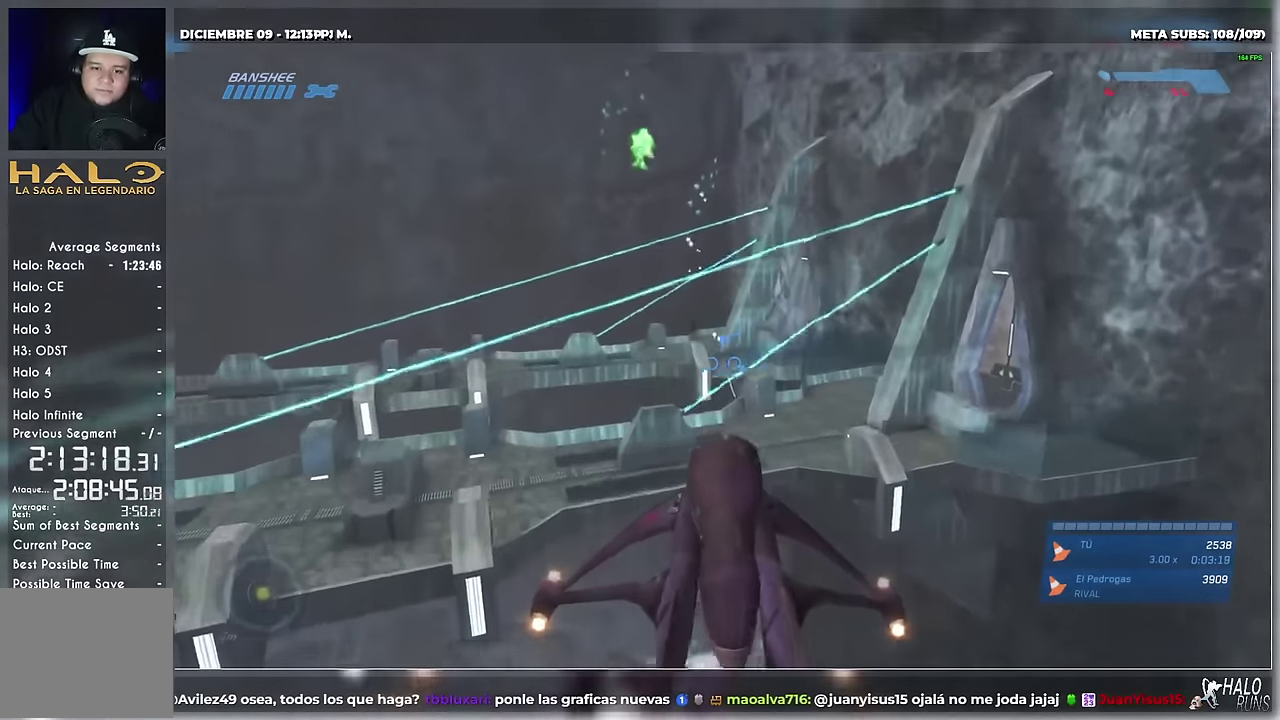
{"buttons": [], "events": [[66, "DPAD_UP", "up"]]}
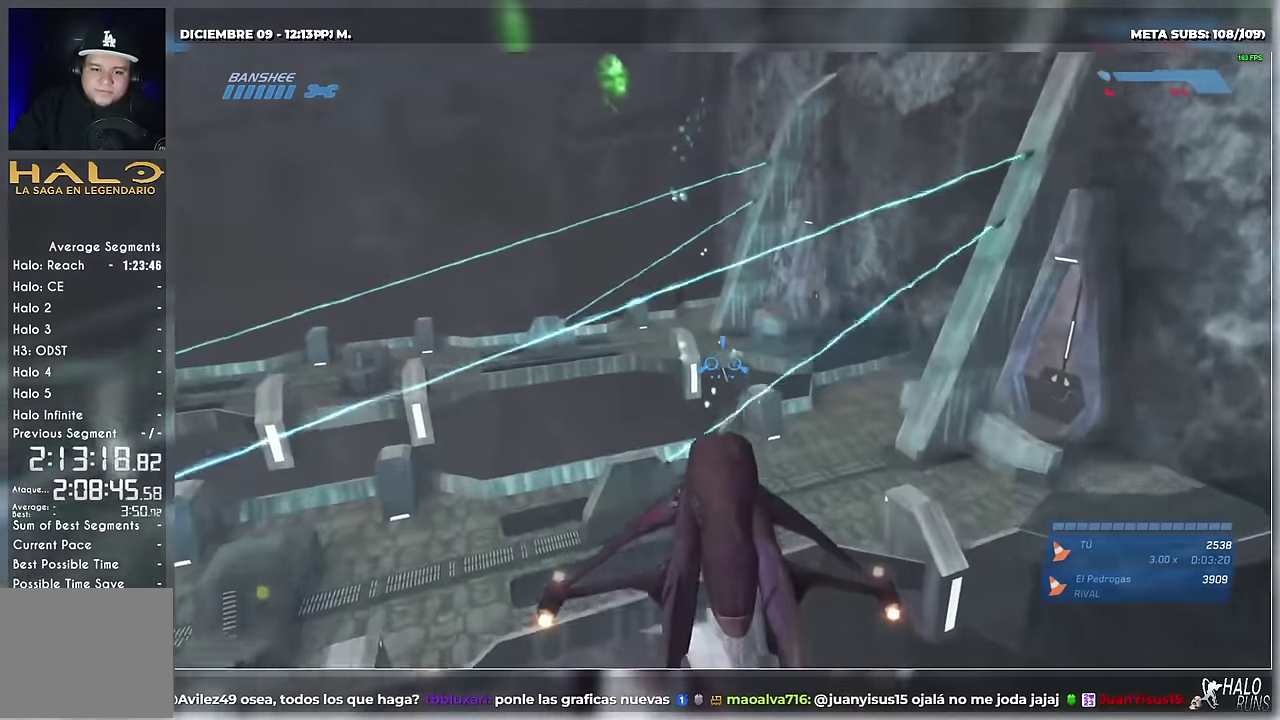
{"buttons": [], "events": []}
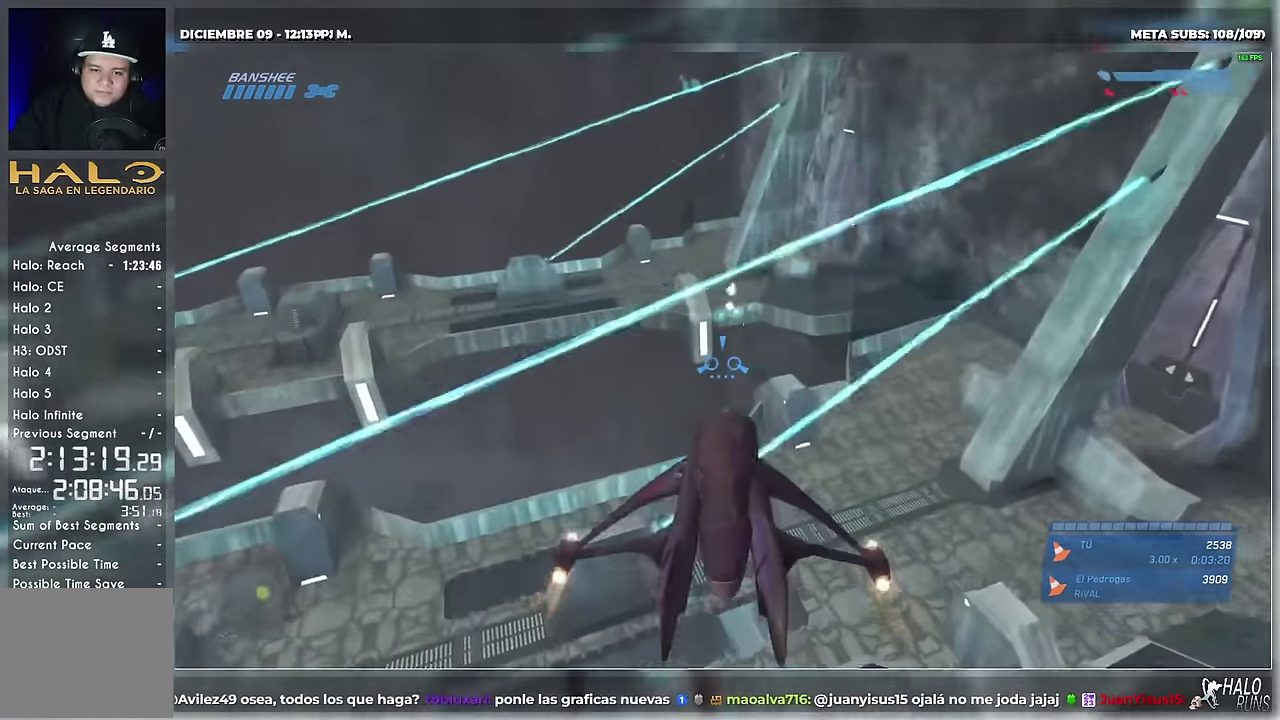
{"buttons": [], "events": []}
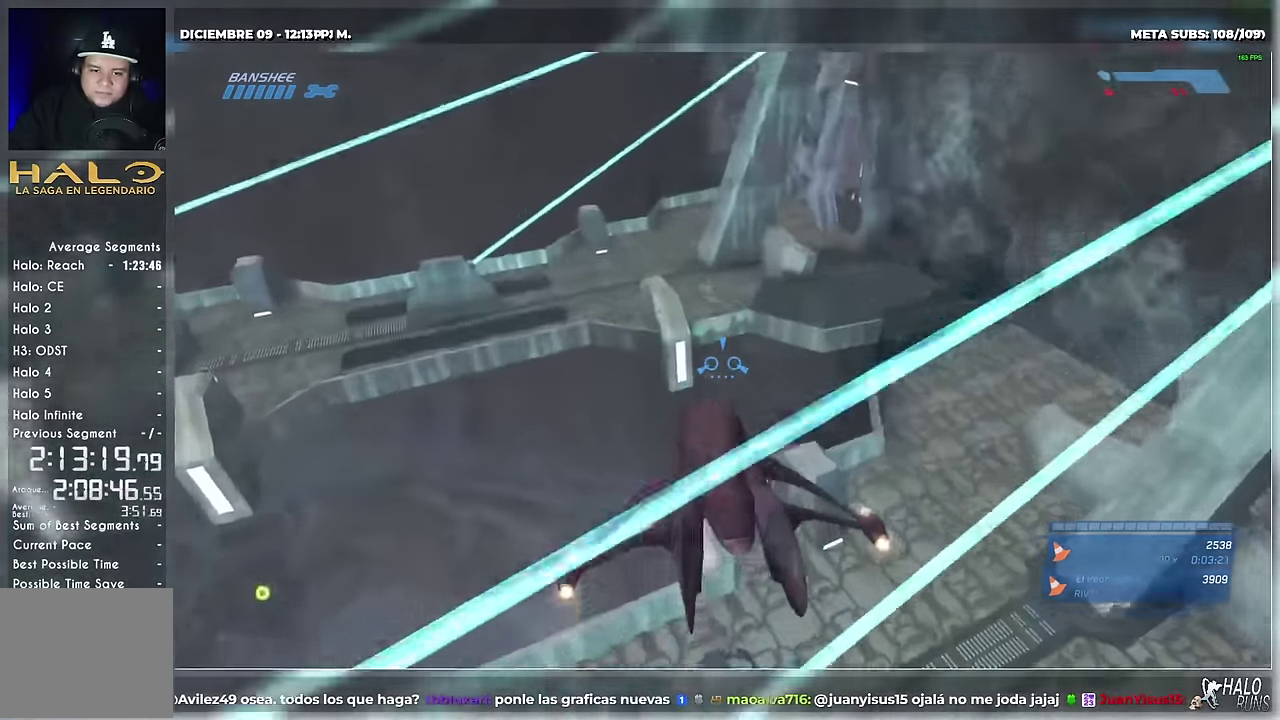
{"buttons": [], "events": []}
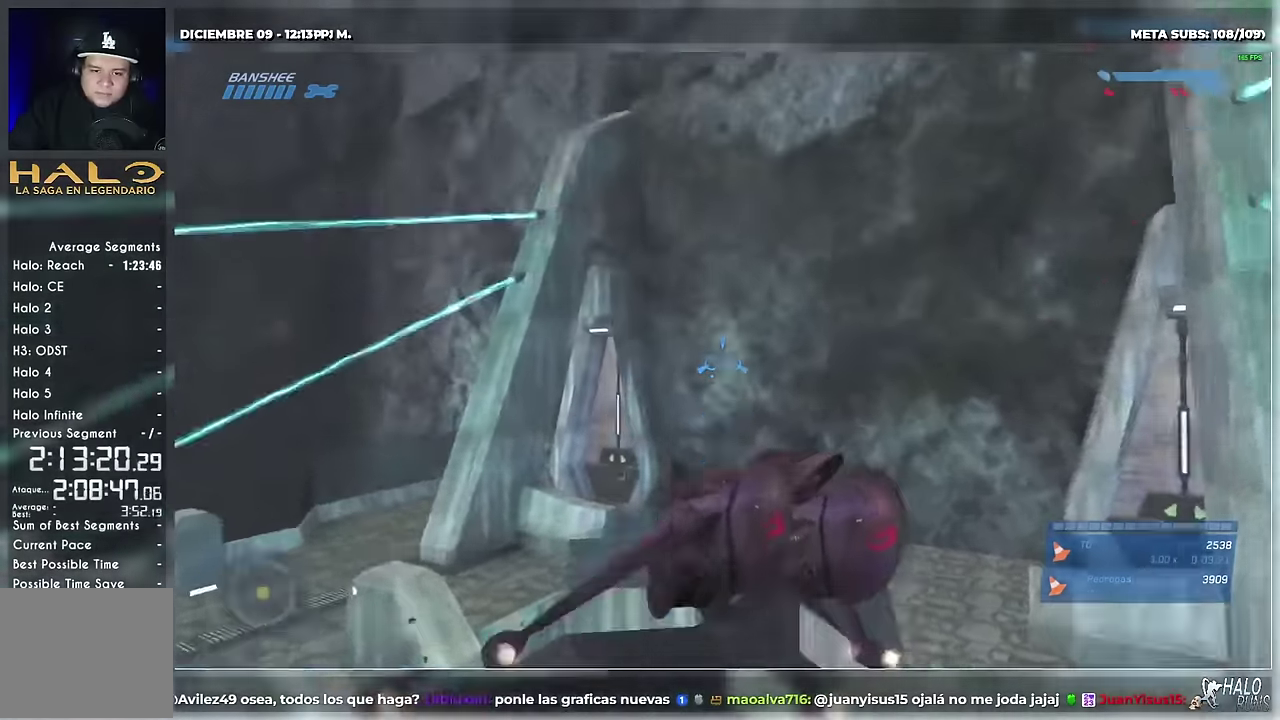
{"buttons": [], "events": []}
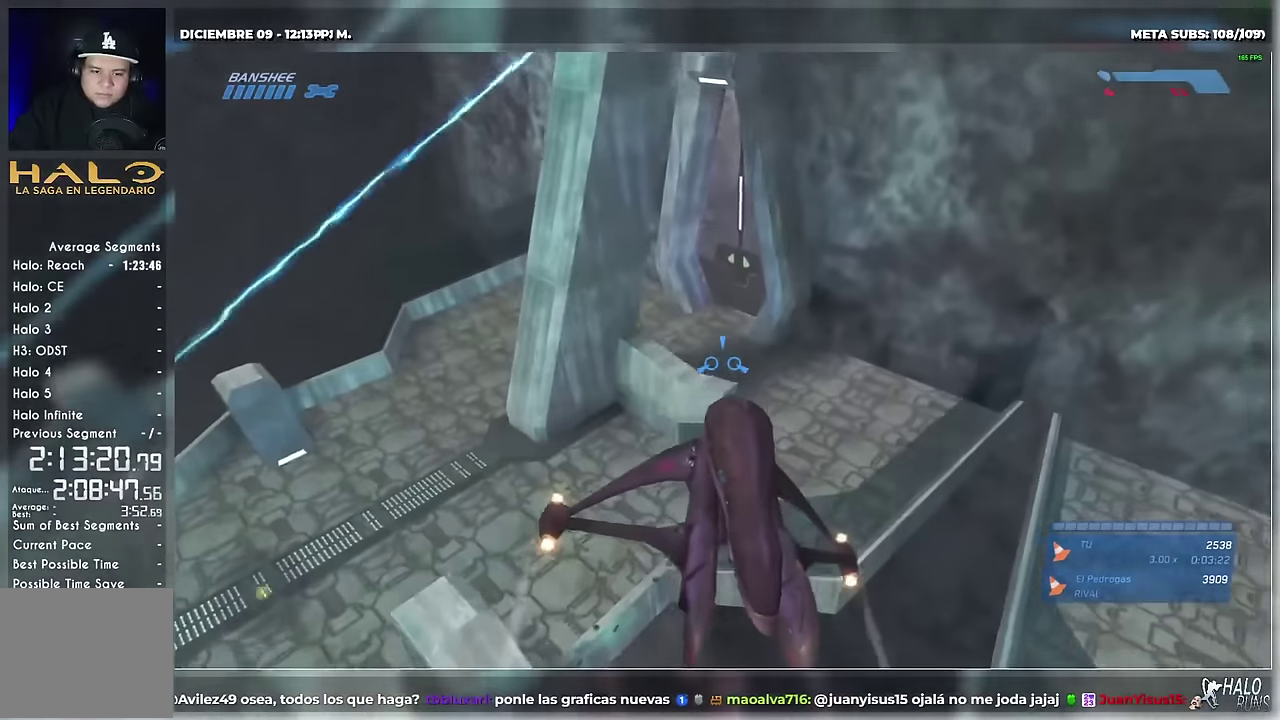
{"buttons": [], "events": []}